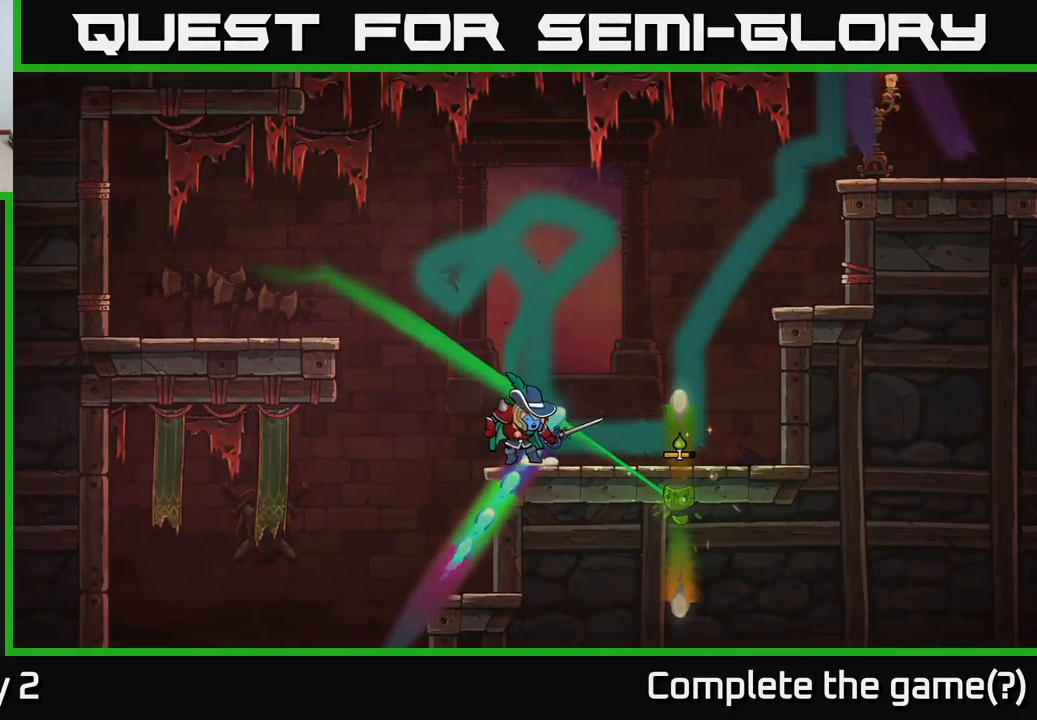
Gameplay with a controller (Xbox layout); each line is a JSON object with the inputs held at the frame after it. "events" lists button and stick changes between this image and that frame as [ms after this image, input, new state], when the widget could be followed in between.
{"buttons": [], "left_stick": "center", "right_stick": "center", "events": []}
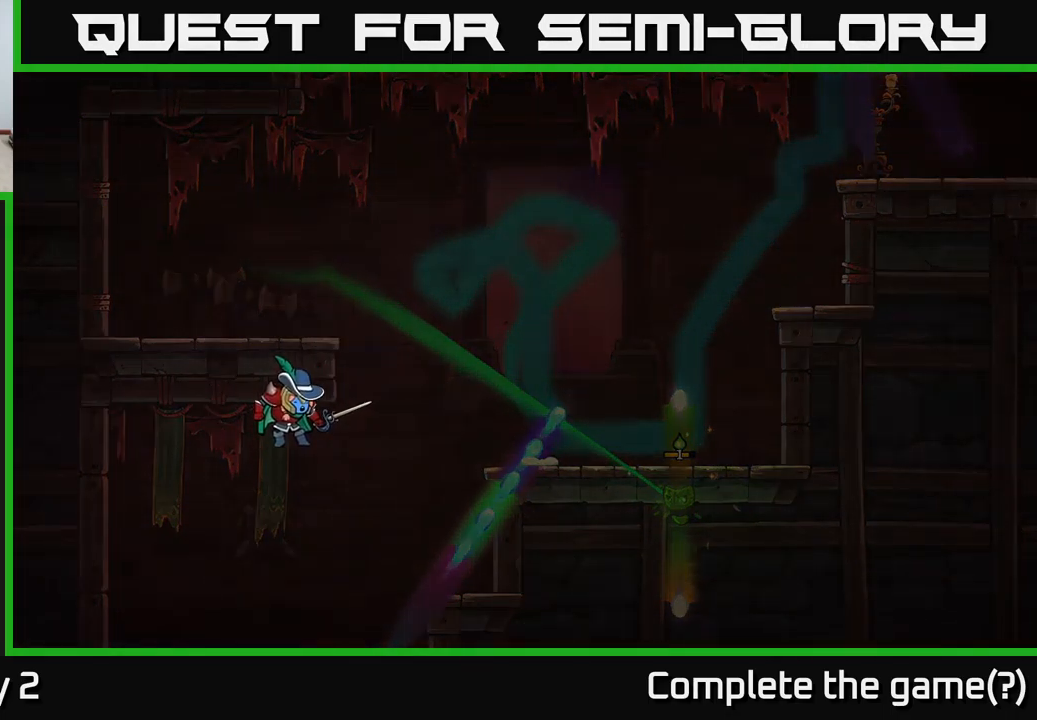
{"buttons": [], "left_stick": "center", "right_stick": "center", "events": []}
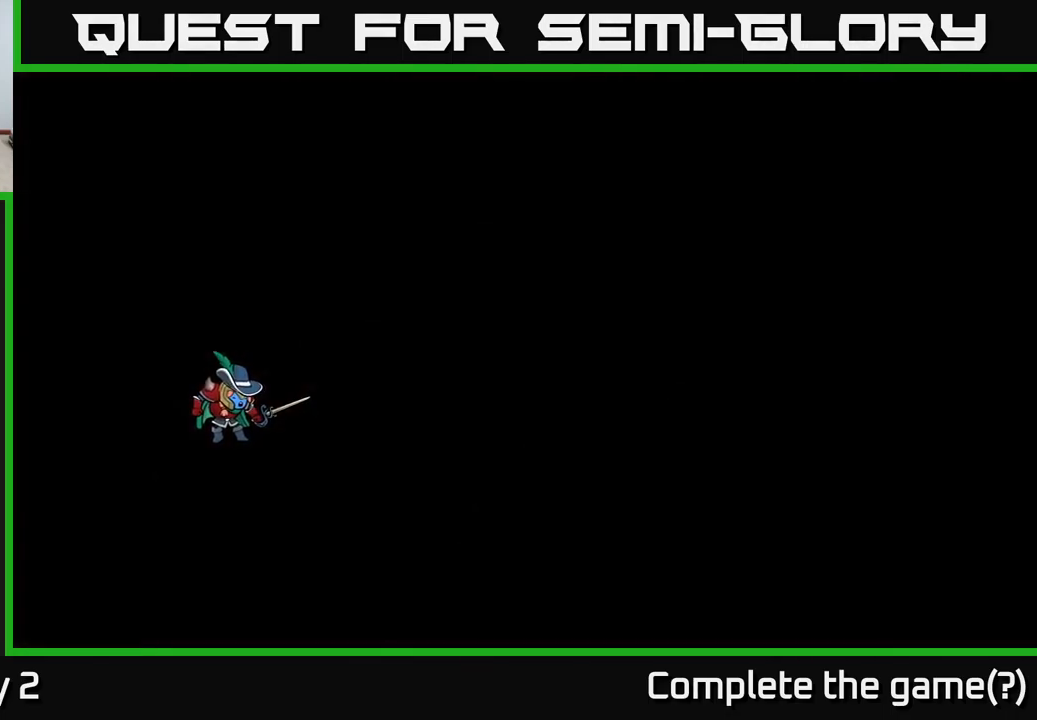
{"buttons": [], "left_stick": "center", "right_stick": "center", "events": []}
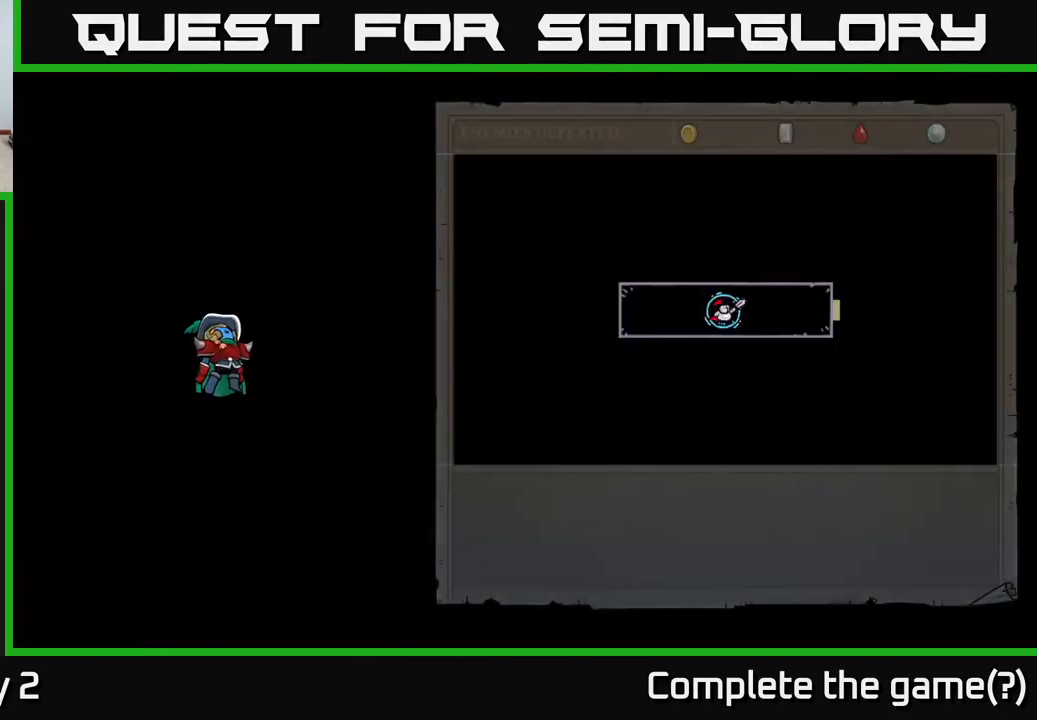
{"buttons": [], "left_stick": "center", "right_stick": "center", "events": []}
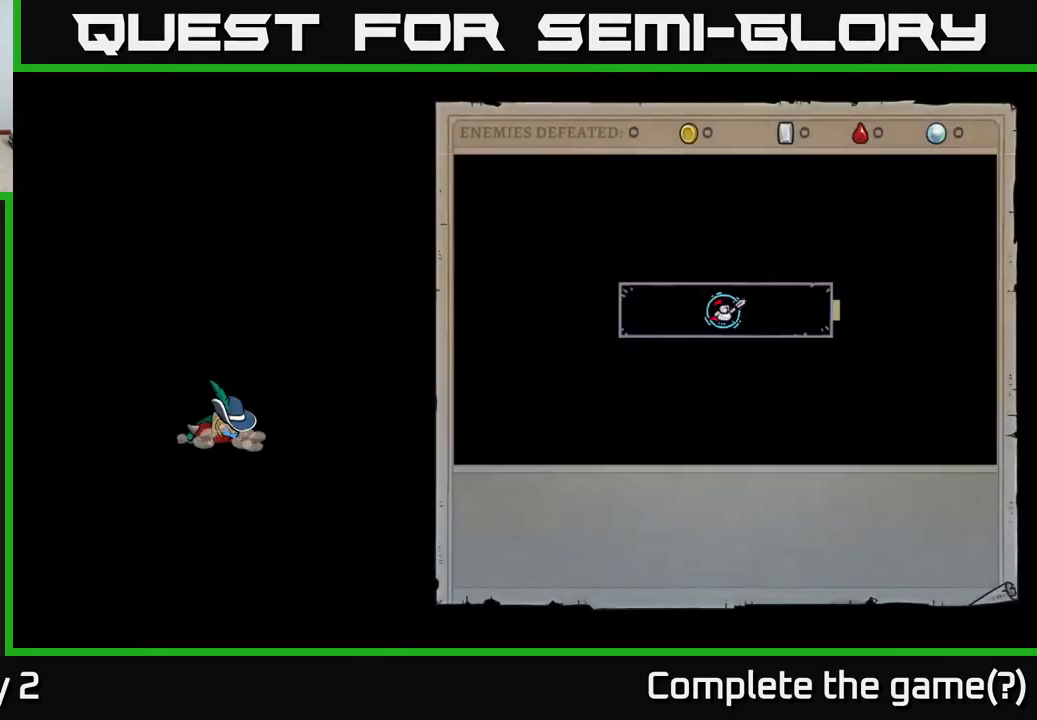
{"buttons": [], "left_stick": "center", "right_stick": "center", "events": []}
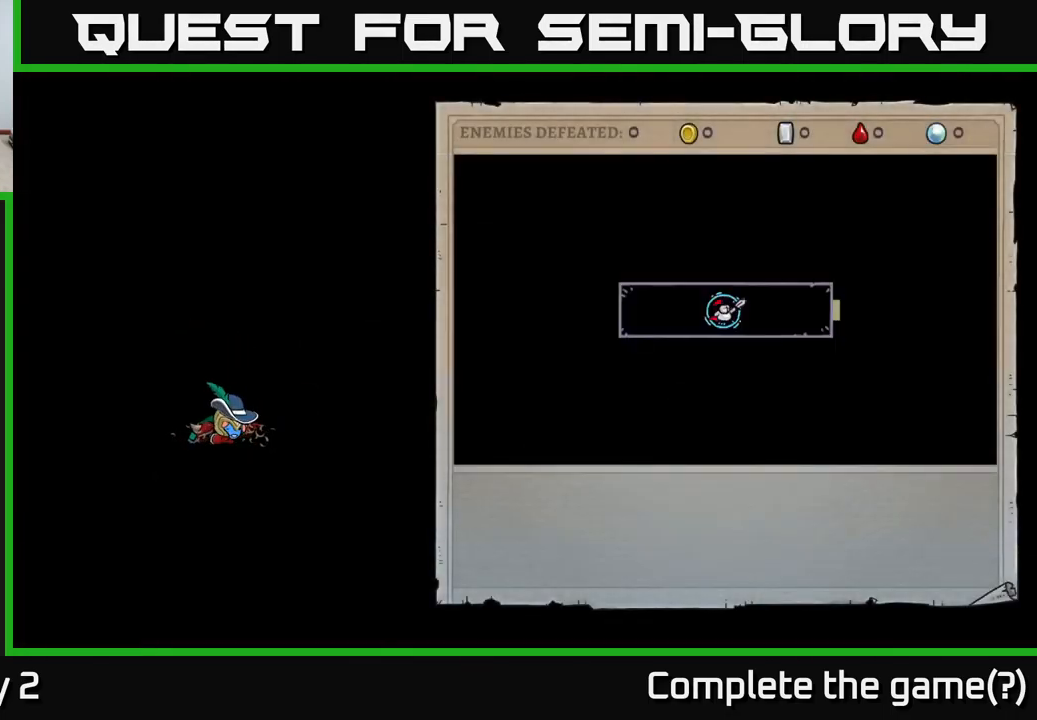
{"buttons": [], "left_stick": "center", "right_stick": "center", "events": []}
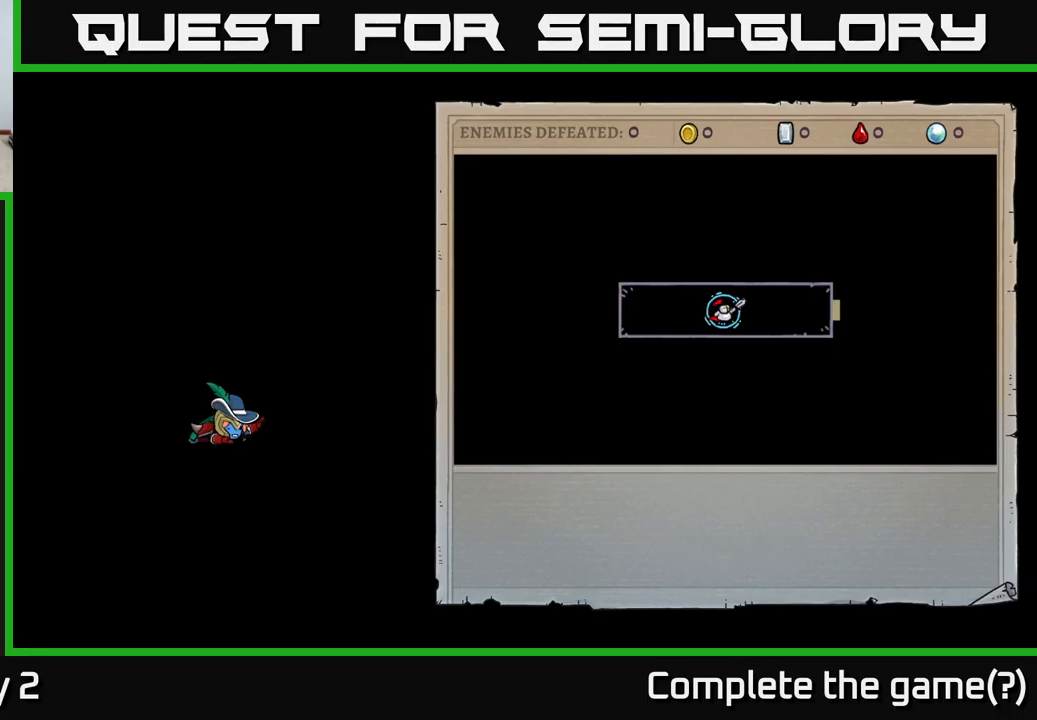
{"buttons": ["A"], "left_stick": "center", "right_stick": "center", "events": [[67, "A", "down"]]}
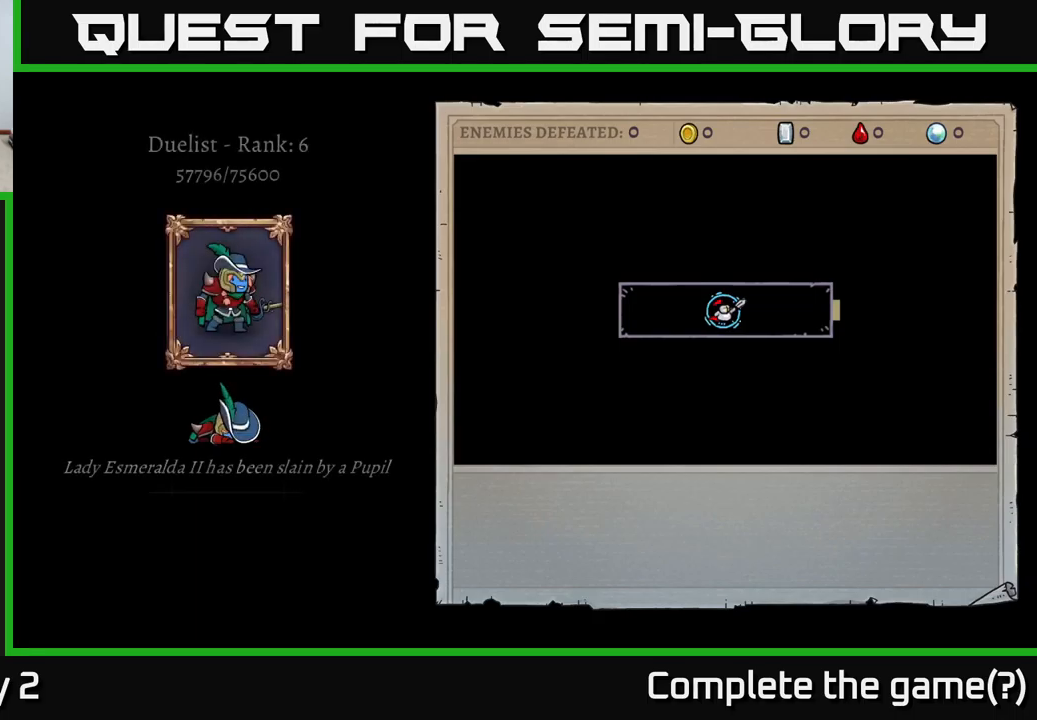
{"buttons": ["A"], "left_stick": "center", "right_stick": "center", "events": [[217, "A", "up"], [450, "A", "down"]]}
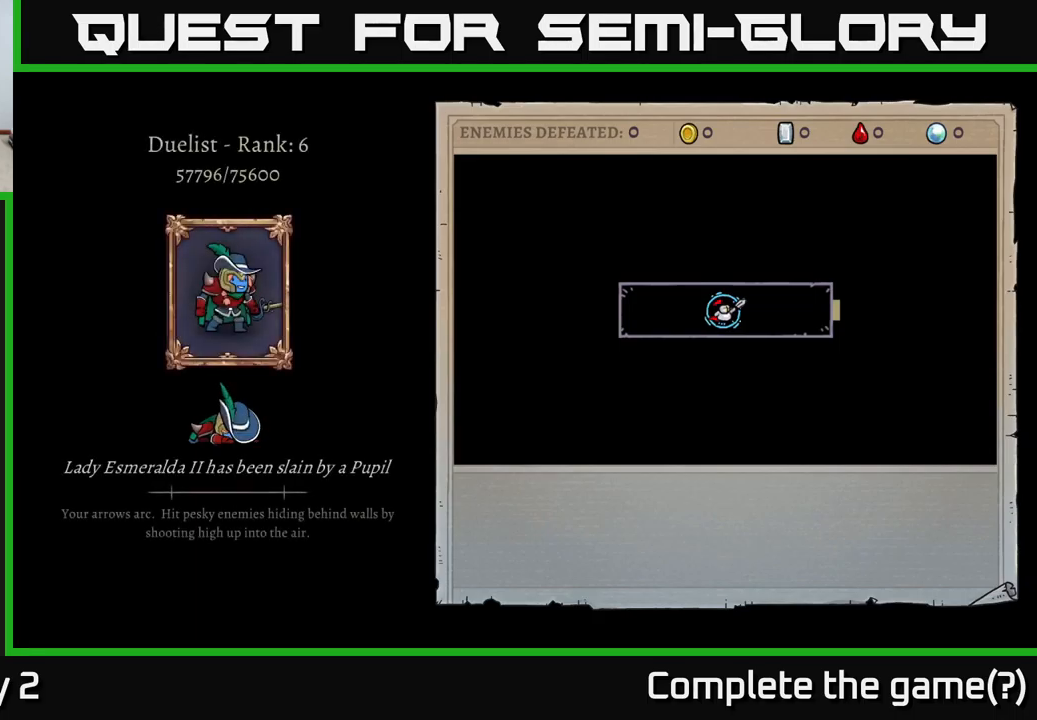
{"buttons": ["A"], "left_stick": "center", "right_stick": "center", "events": []}
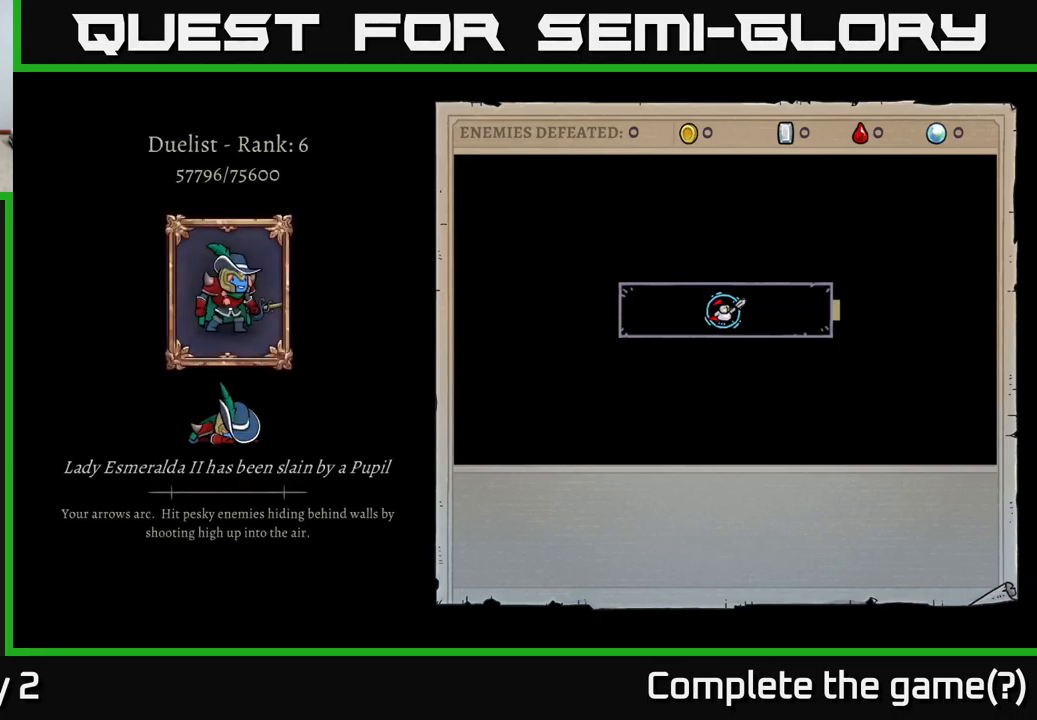
{"buttons": ["A"], "left_stick": "center", "right_stick": "center", "events": [[184, "A", "up"], [417, "A", "down"]]}
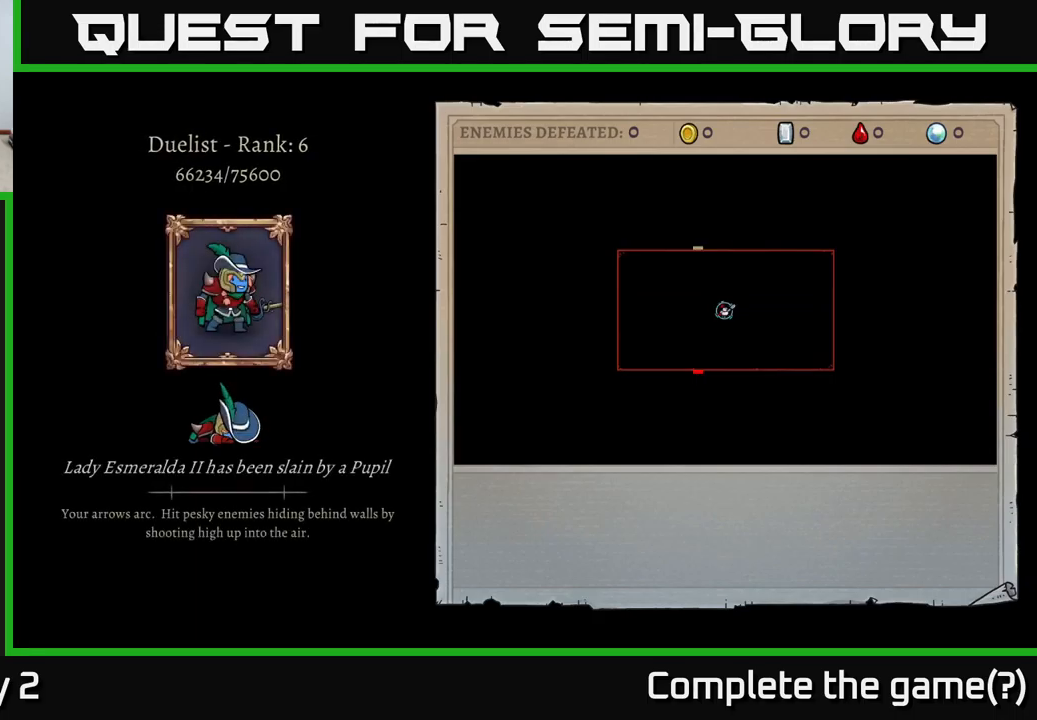
{"buttons": [], "left_stick": "center", "right_stick": "center", "events": [[117, "A", "up"]]}
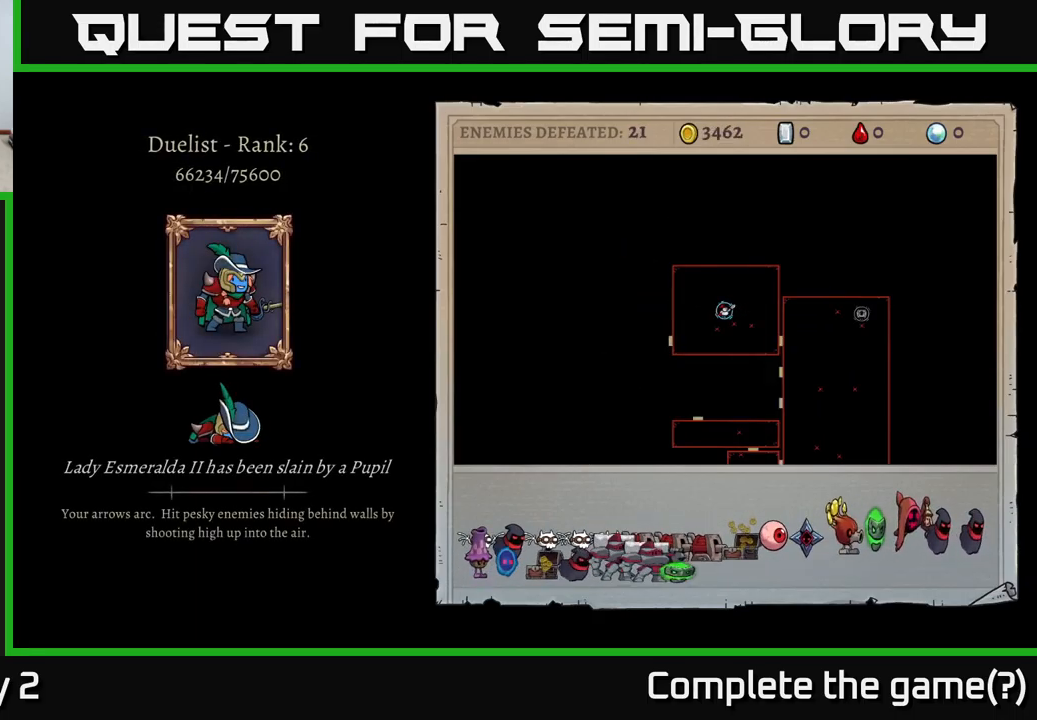
{"buttons": ["A"], "left_stick": "center", "right_stick": "center", "events": [[400, "A", "down"]]}
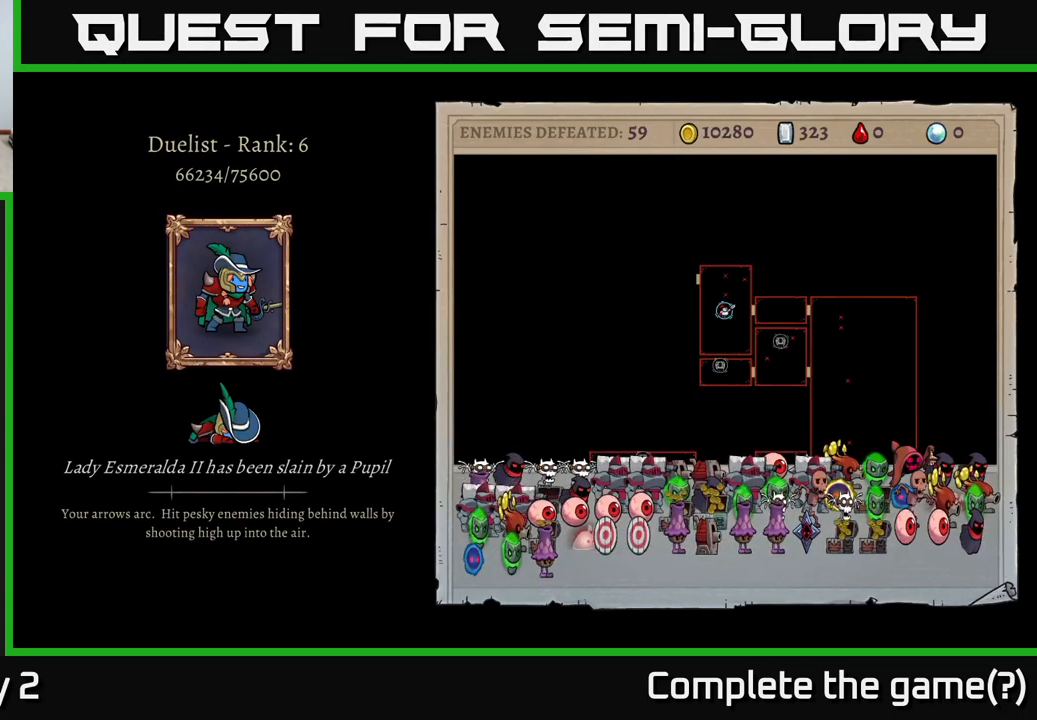
{"buttons": [], "left_stick": "center", "right_stick": "center", "events": [[367, "A", "up"]]}
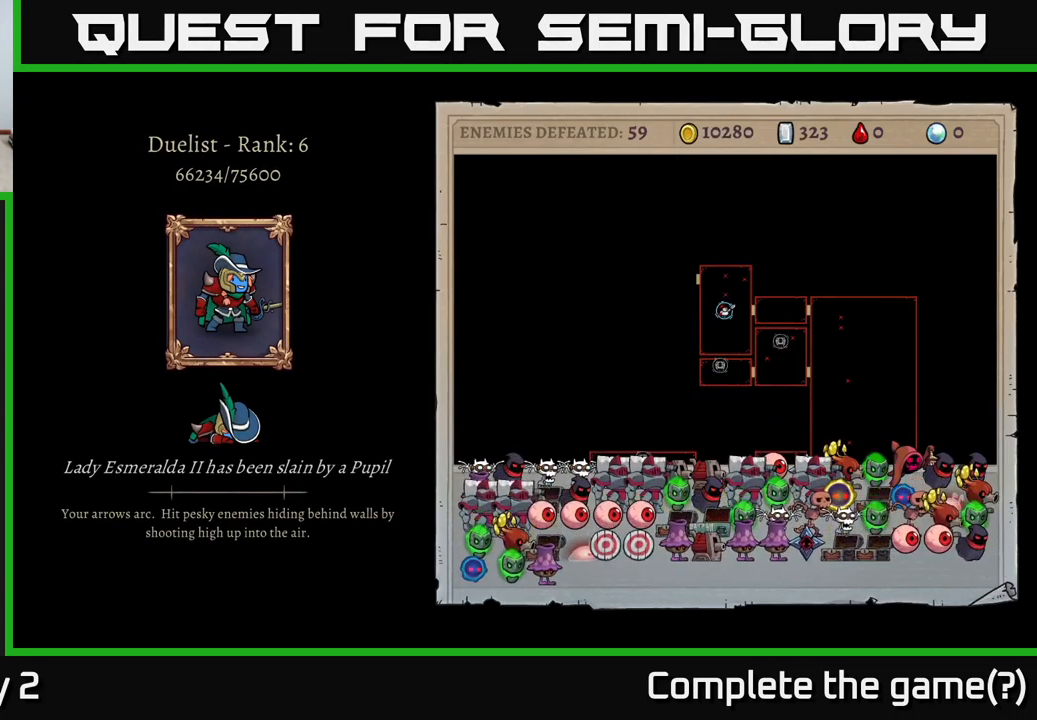
{"buttons": [], "left_stick": "center", "right_stick": "center", "events": [[50, "A", "down"], [267, "A", "up"]]}
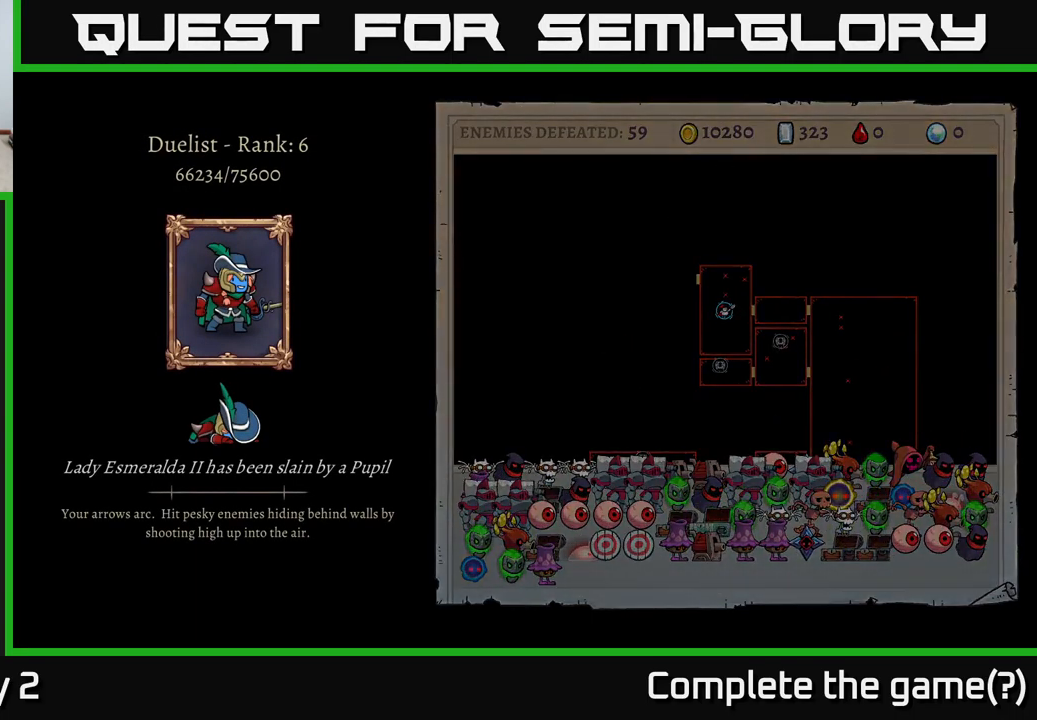
{"buttons": [], "left_stick": "center", "right_stick": "center", "events": []}
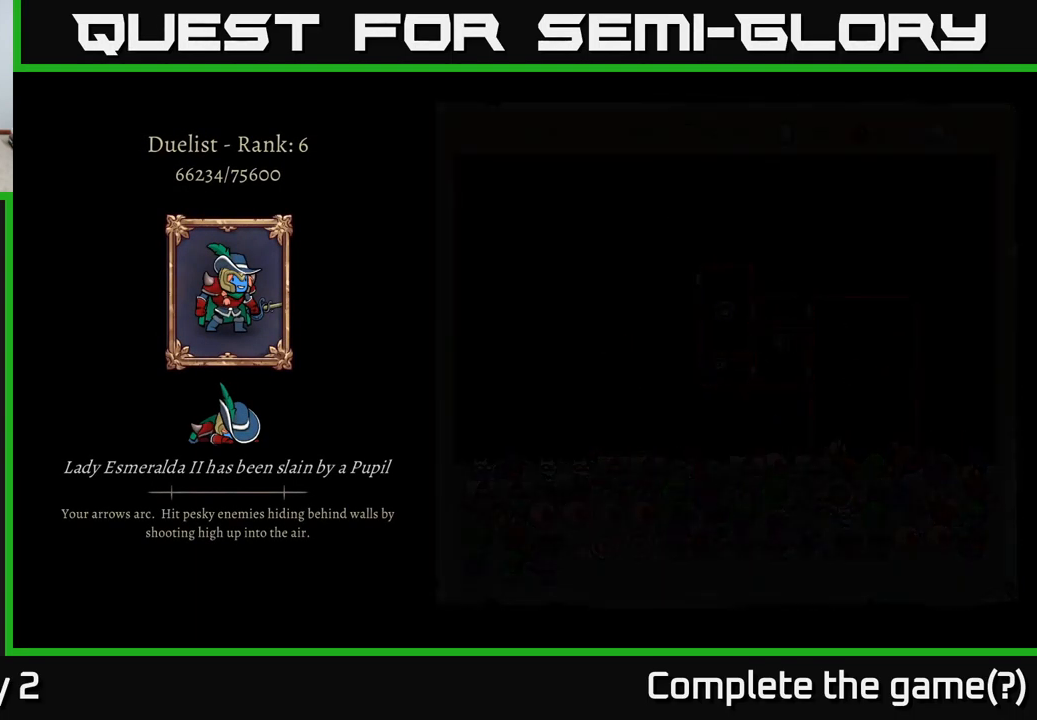
{"buttons": [], "left_stick": "center", "right_stick": "center", "events": []}
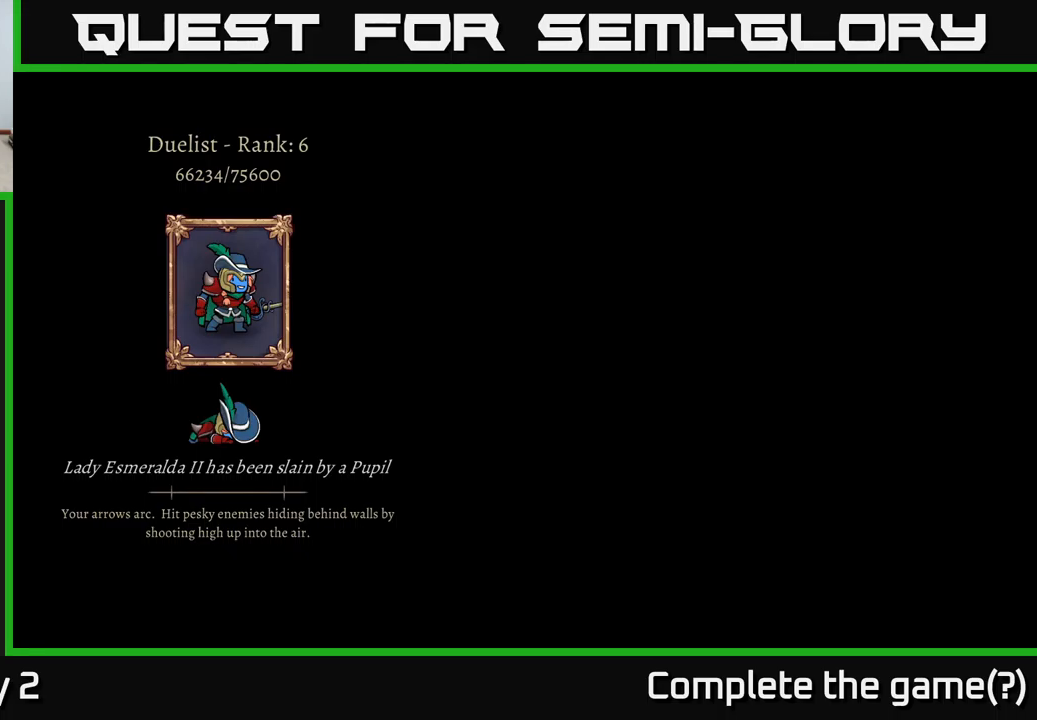
{"buttons": [], "left_stick": "center", "right_stick": "center", "events": []}
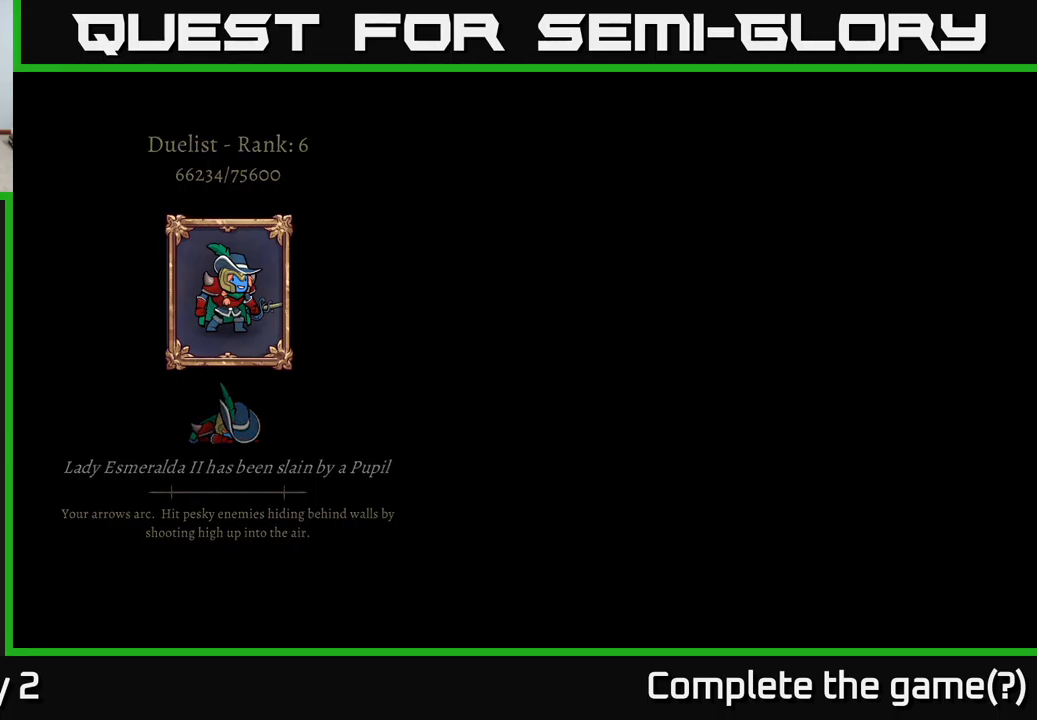
{"buttons": [], "left_stick": "center", "right_stick": "center", "events": []}
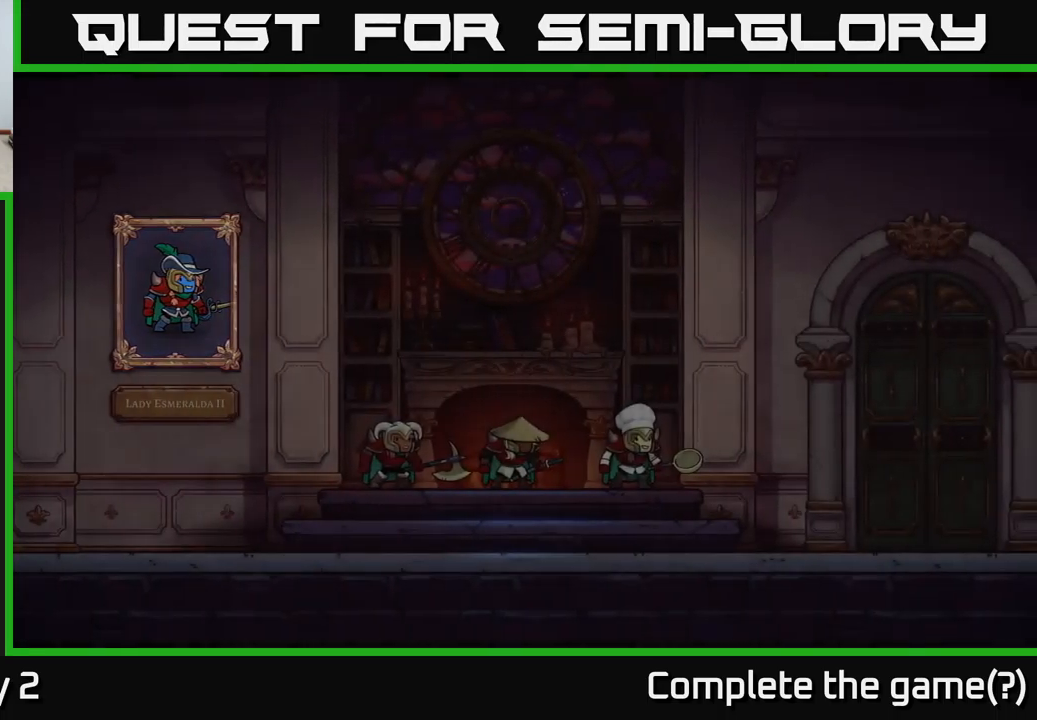
{"buttons": [], "left_stick": "center", "right_stick": "center", "events": []}
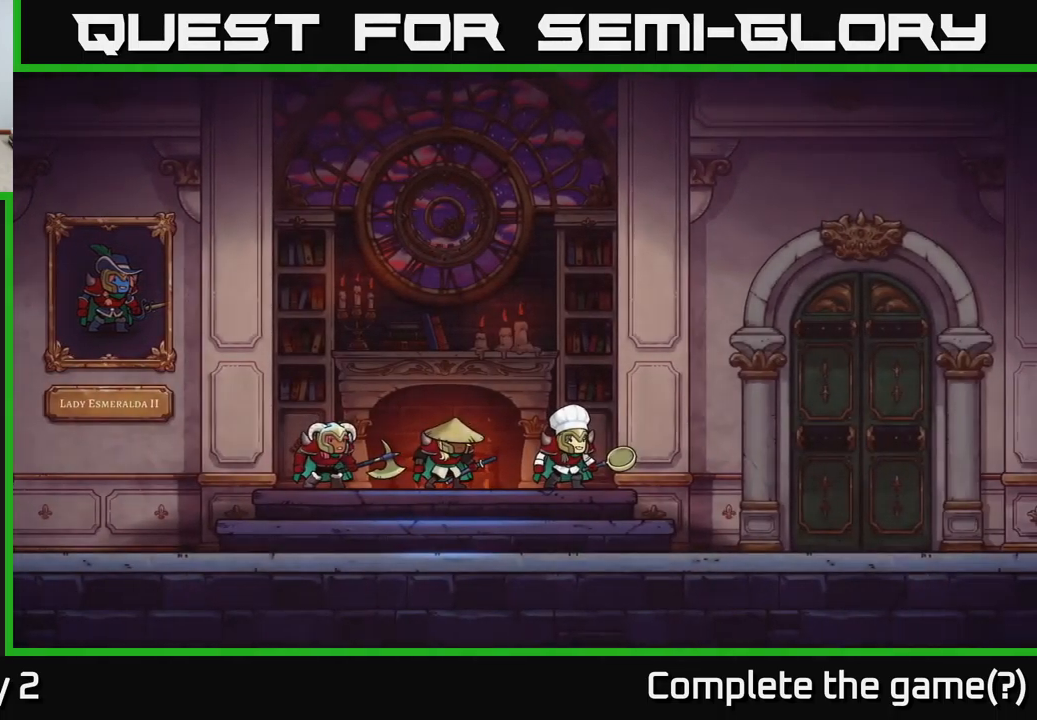
{"buttons": [], "left_stick": "center", "right_stick": "center", "events": []}
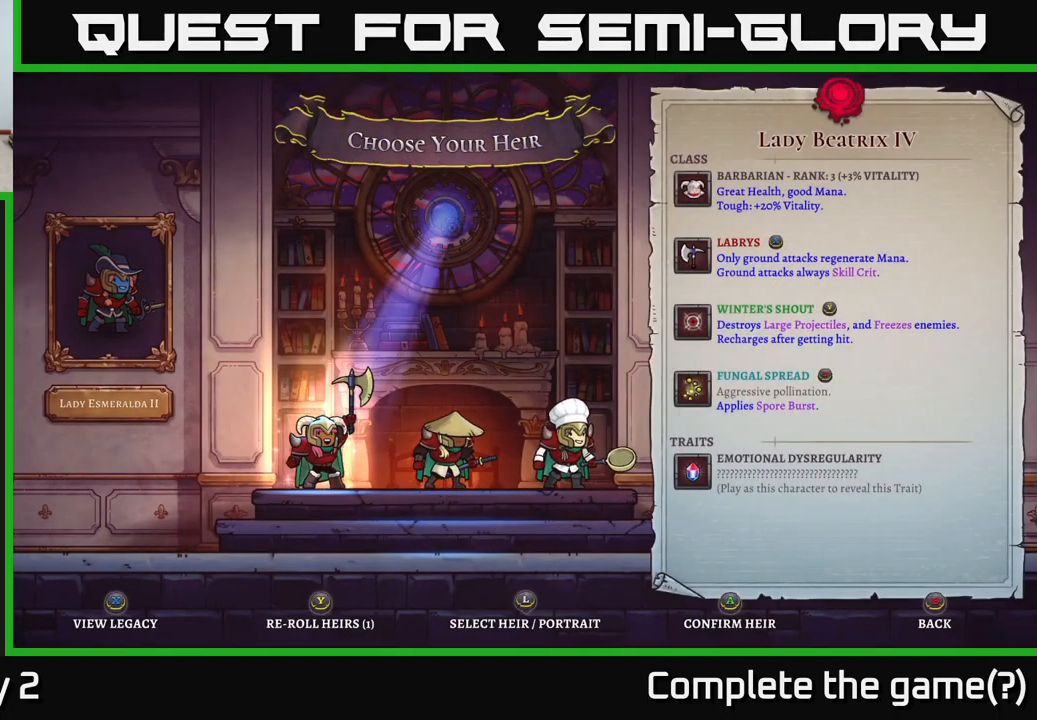
{"buttons": [], "left_stick": "right", "right_stick": "center", "events": [[233, "left_stick", "right"], [383, "left_stick", "center"], [450, "left_stick", "right"]]}
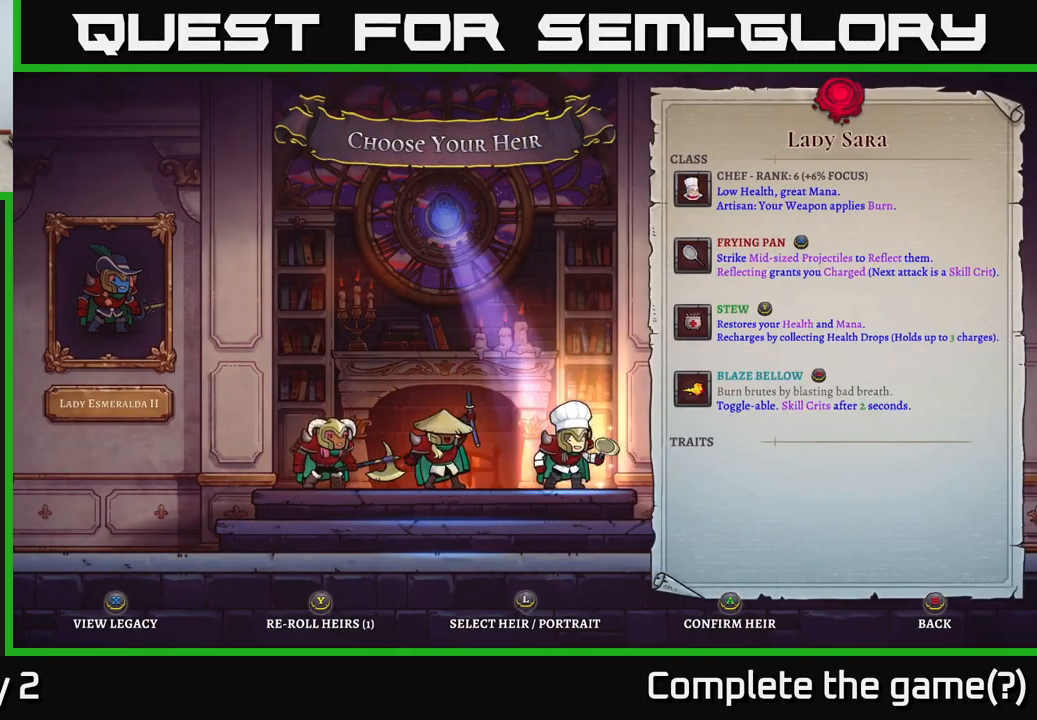
{"buttons": [], "left_stick": "center", "right_stick": "center", "events": [[117, "left_stick", "center"], [167, "left_stick", "left"], [283, "left_stick", "center"]]}
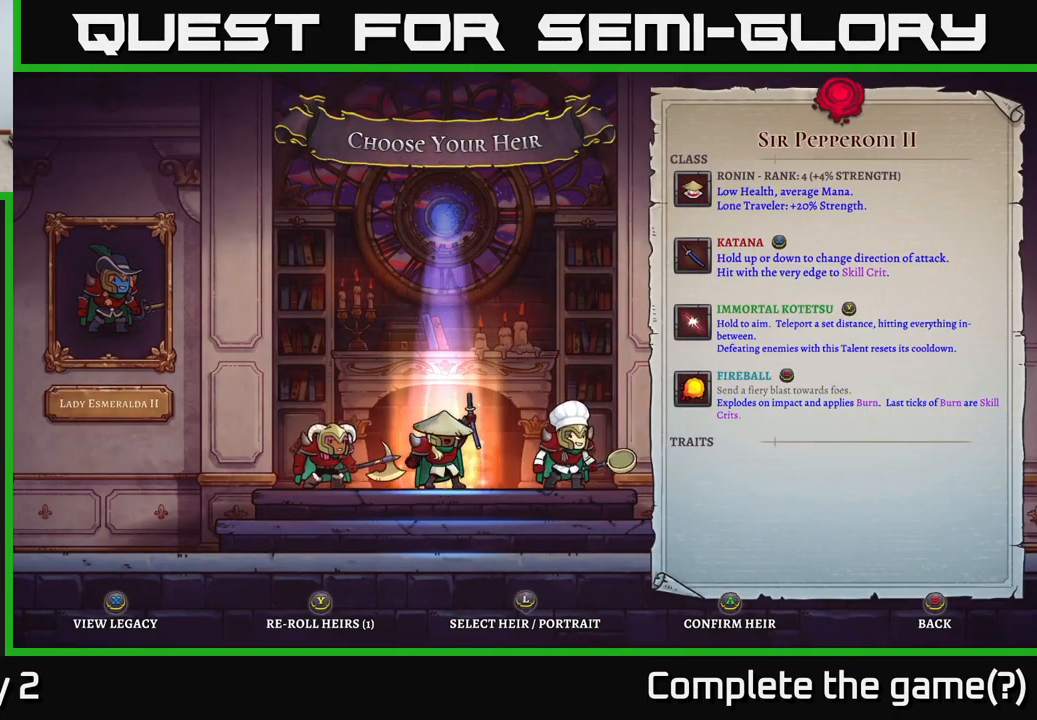
{"buttons": [], "left_stick": "center", "right_stick": "center", "events": [[317, "left_stick", "left"], [483, "left_stick", "center"]]}
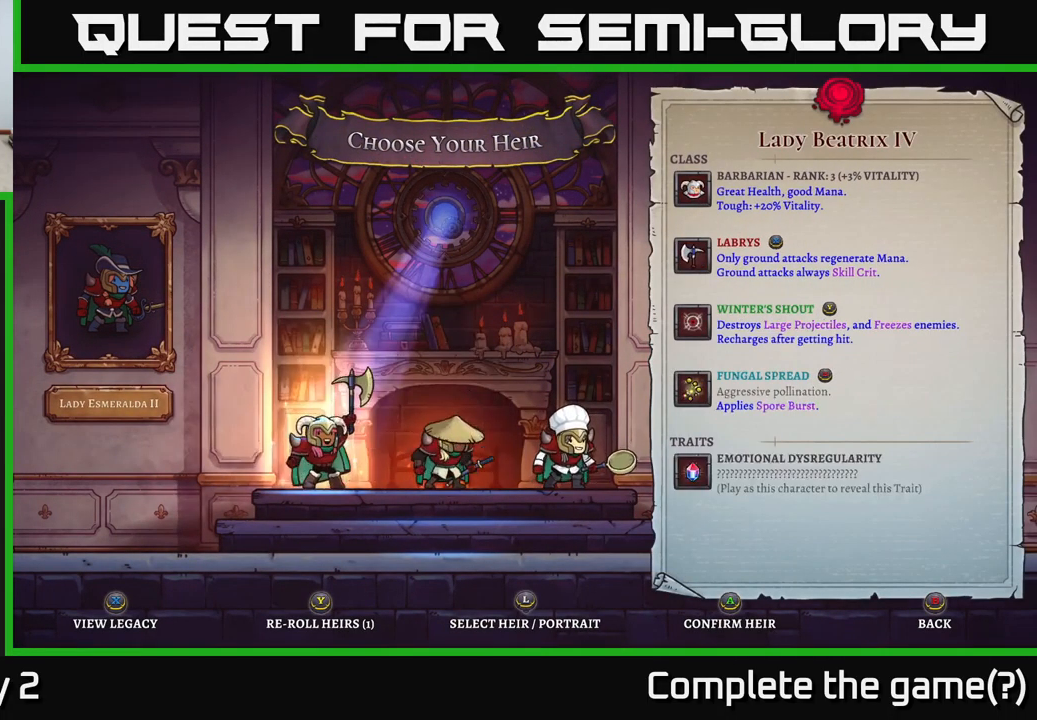
{"buttons": [], "left_stick": "center", "right_stick": "center", "events": [[50, "left_stick", "right"], [167, "left_stick", "center"], [250, "left_stick", "down-right"], [367, "left_stick", "center"]]}
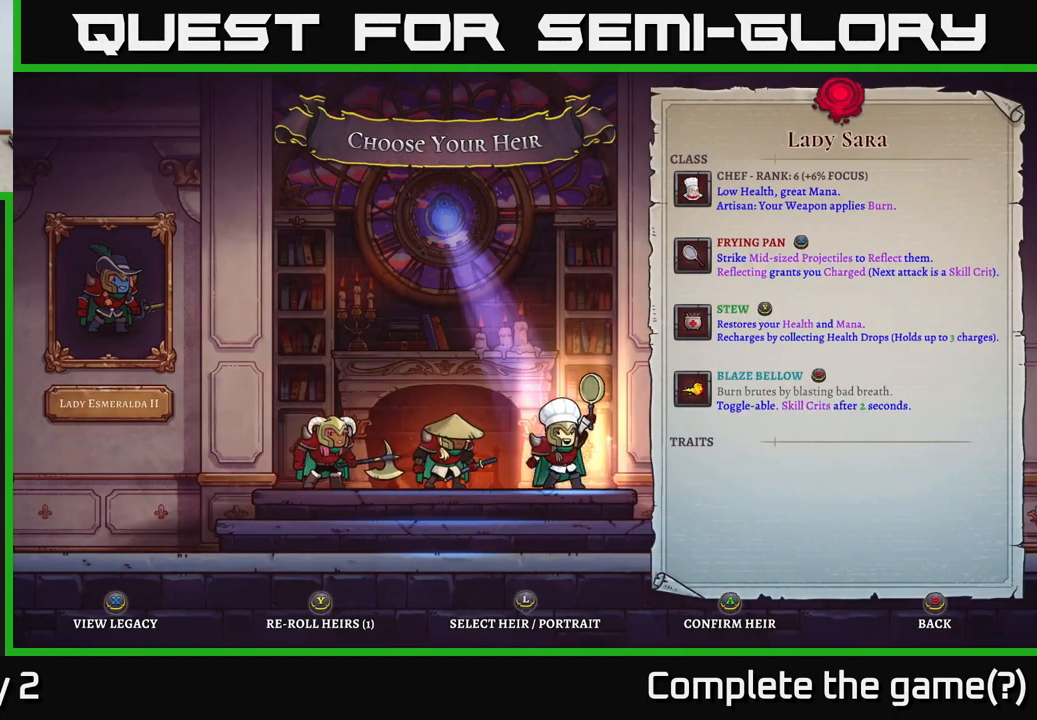
{"buttons": [], "left_stick": "center", "right_stick": "center", "events": [[100, "left_stick", "left"], [250, "left_stick", "center"], [333, "left_stick", "left"], [450, "left_stick", "center"]]}
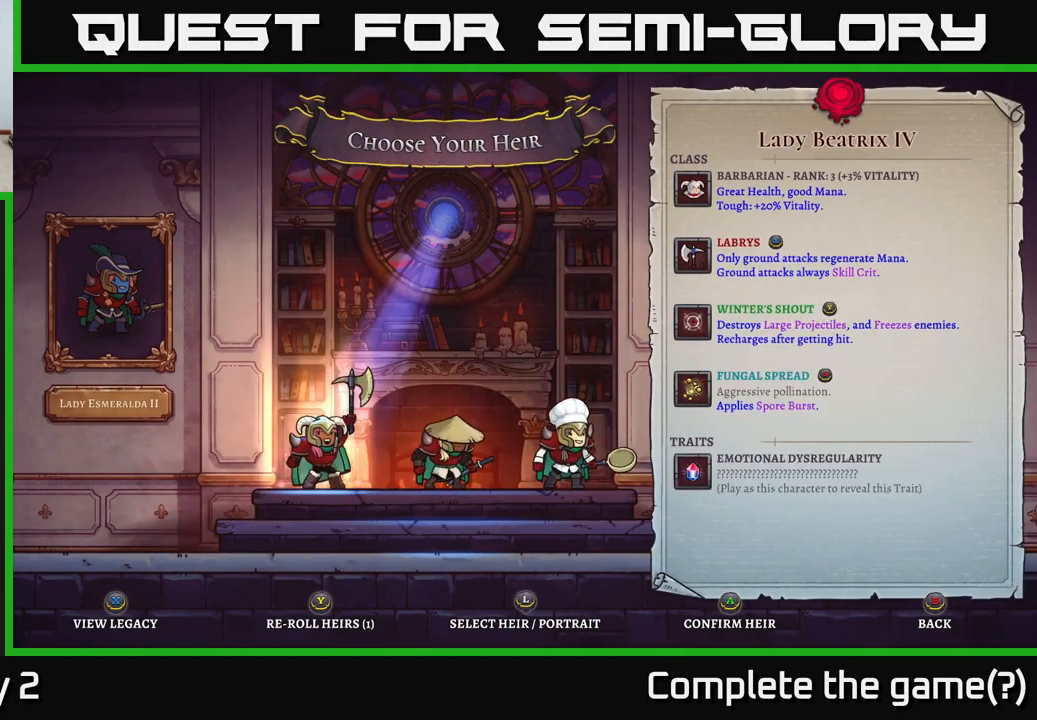
{"buttons": [], "left_stick": "right", "right_stick": "center", "events": [[83, "left_stick", "left"], [200, "left_stick", "center"], [400, "left_stick", "right"]]}
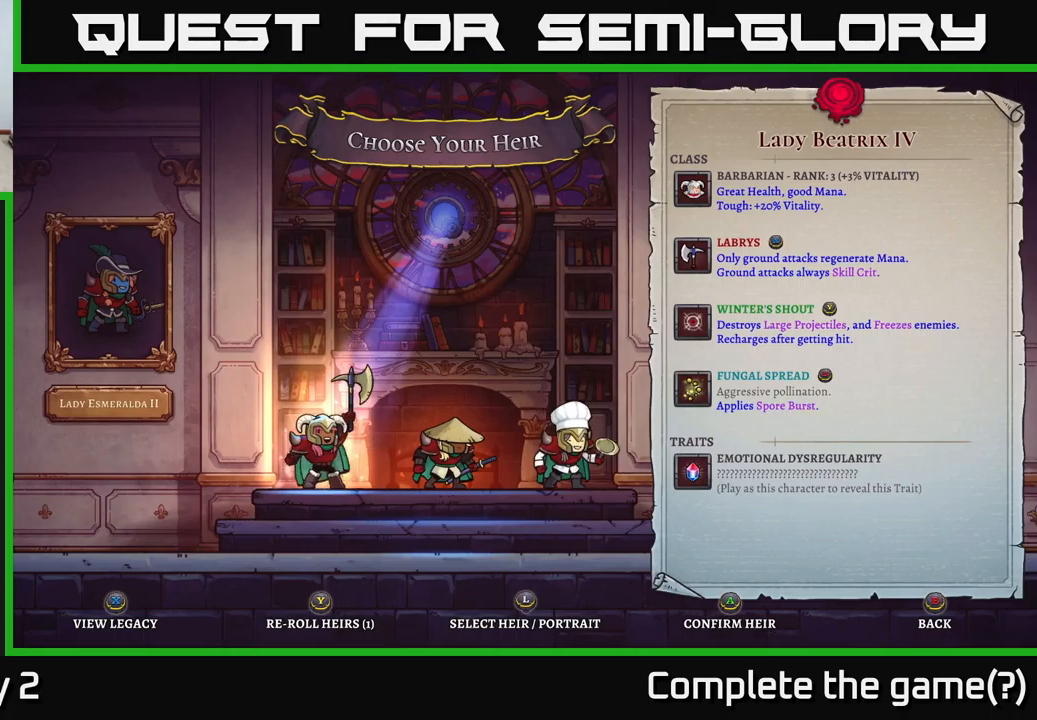
{"buttons": [], "left_stick": "center", "right_stick": "center", "events": [[67, "left_stick", "center"]]}
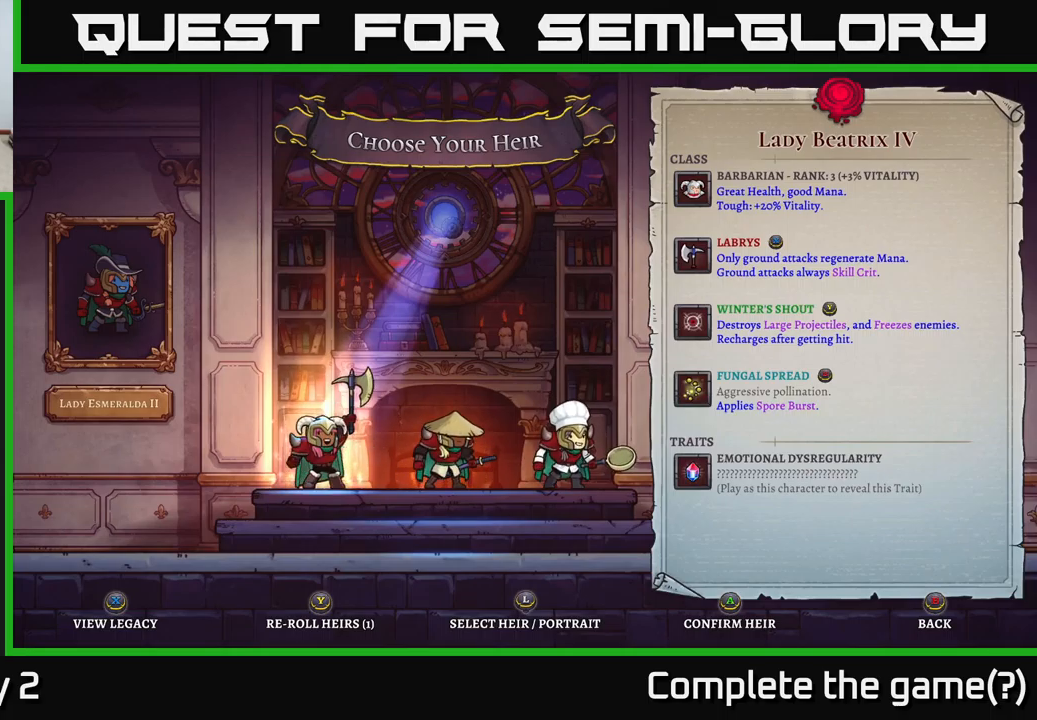
{"buttons": [], "left_stick": "center", "right_stick": "center", "events": []}